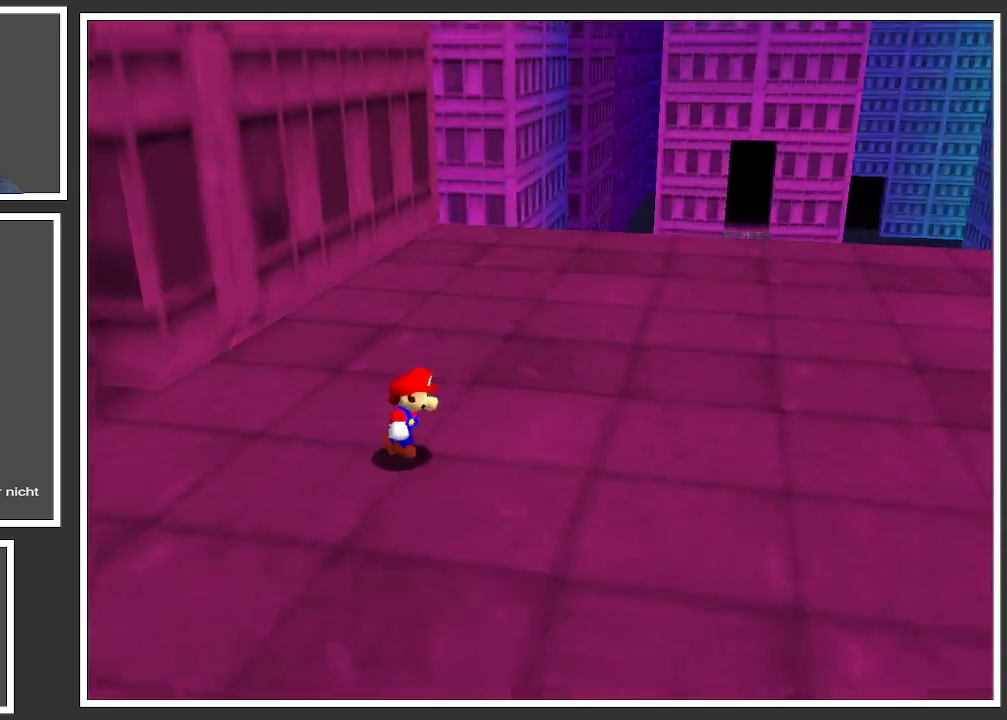
Gameplay with a controller (Xbox layout); each line is a JSON object with the inputs held at the frame after it. "events" lists button and stick changes between this image and that frame as [ms after this image, input, new state], when the widget could be followed in between. Not read: L3 R3.
{"buttons": ["B"], "left_stick": "down", "right_stick": "center", "events": [[117, "B", "up"], [117, "left_stick", "down-right"], [200, "B", "down"], [267, "left_stick", "down"], [350, "B", "up"], [450, "B", "down"]]}
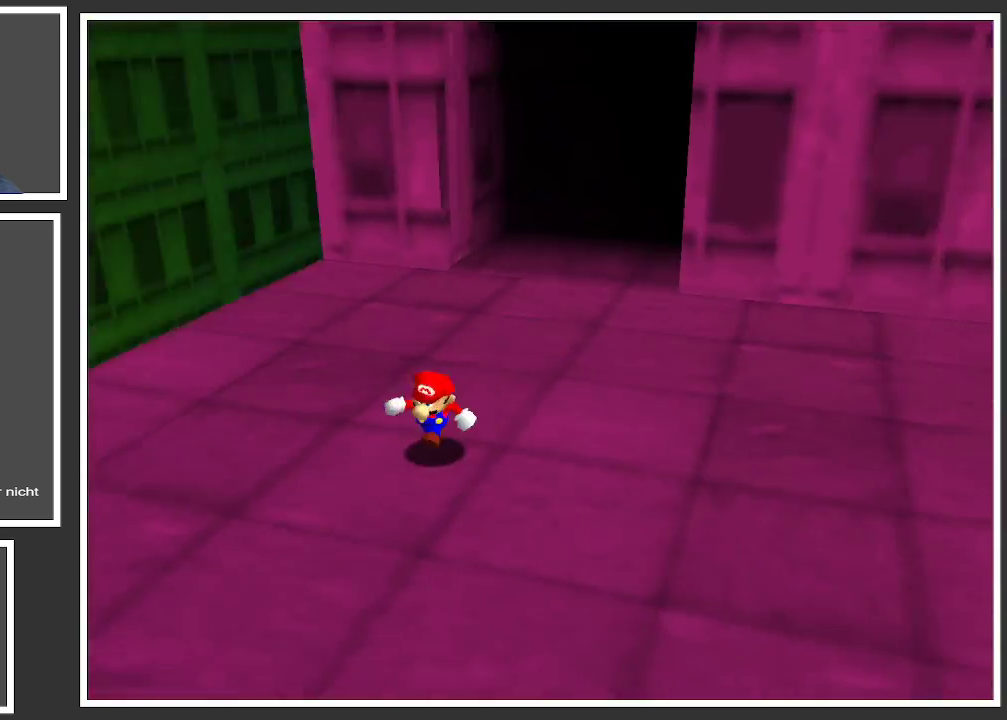
{"buttons": [], "left_stick": "down-left", "right_stick": "center", "events": [[33, "B", "up"], [33, "left_stick", "down-left"], [367, "Y", "down"], [483, "Y", "up"]]}
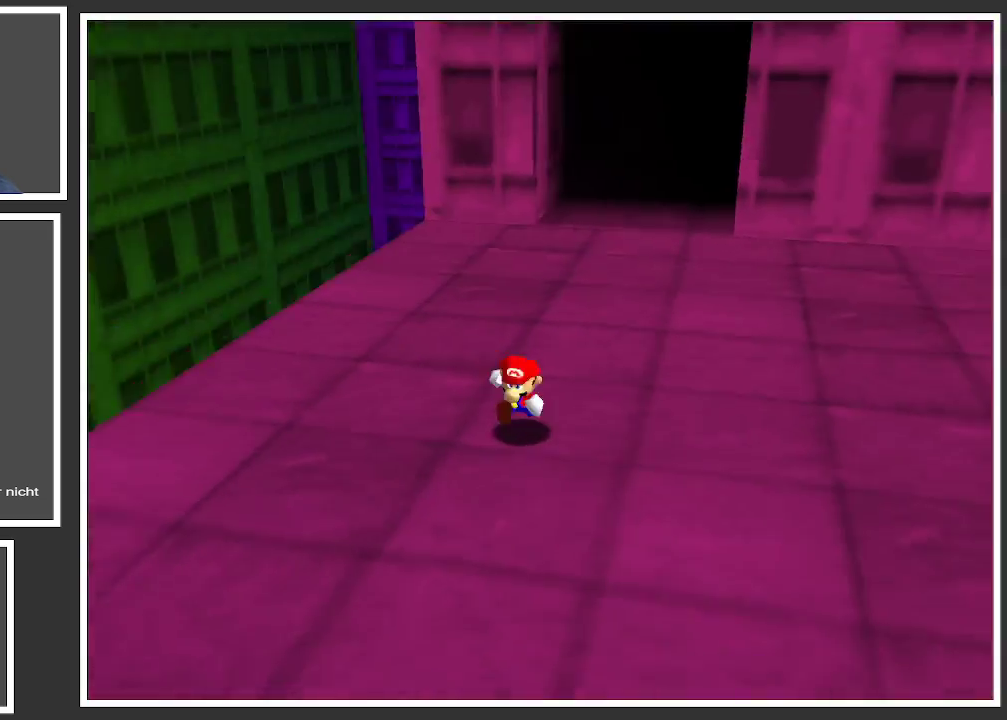
{"buttons": [], "left_stick": "right", "right_stick": "center", "events": [[33, "left_stick", "down"], [133, "Y", "down"], [183, "left_stick", "down-right"], [233, "Y", "up"], [400, "left_stick", "right"]]}
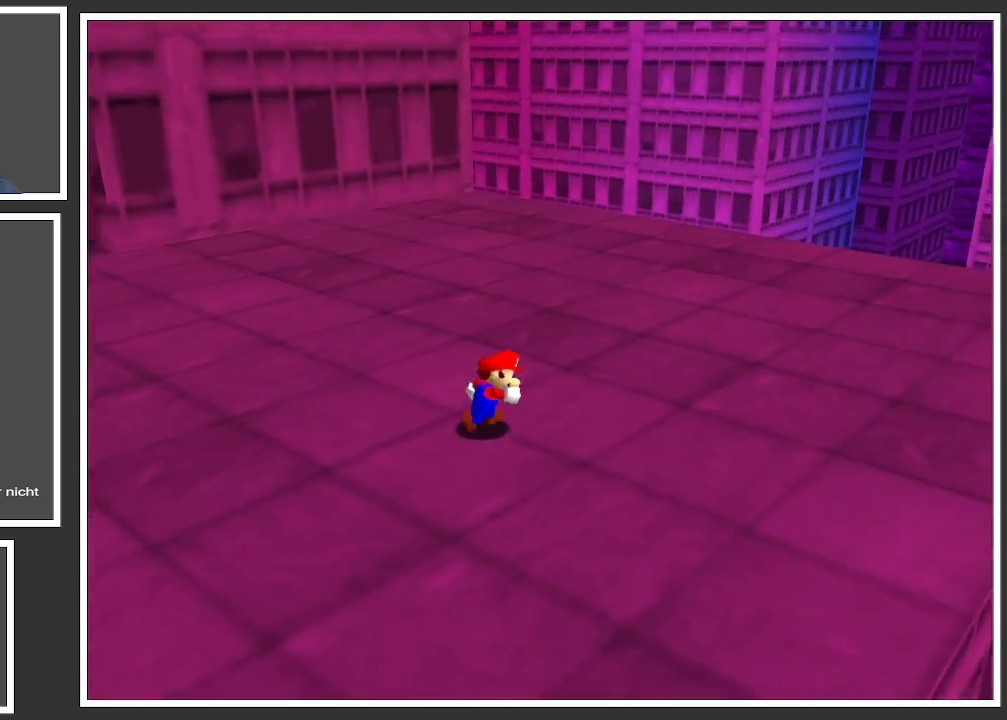
{"buttons": [], "left_stick": "up-right", "right_stick": "center", "events": [[483, "left_stick", "up-right"]]}
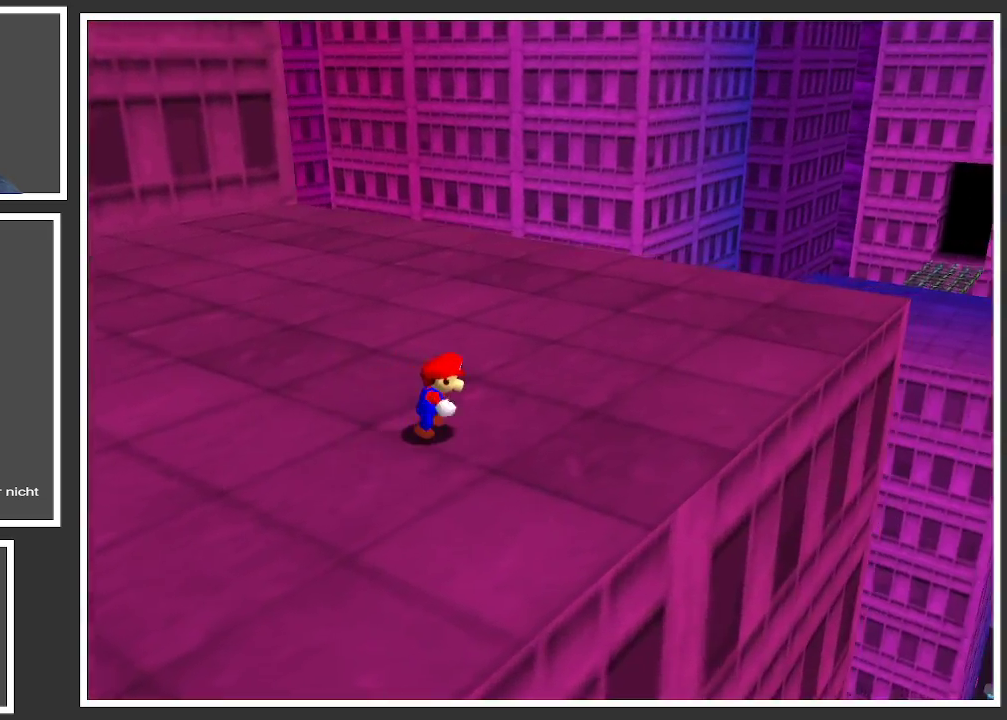
{"buttons": [], "left_stick": "up-right", "right_stick": "center", "events": []}
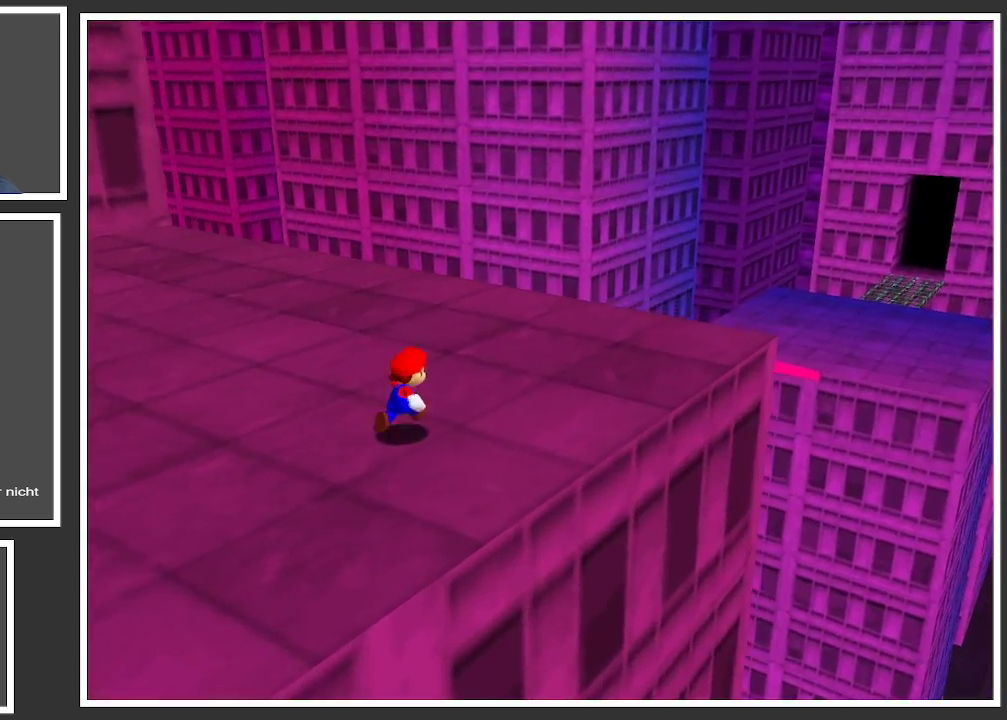
{"buttons": [], "left_stick": "down-right", "right_stick": "center", "events": [[133, "B", "down"], [283, "B", "up"], [400, "left_stick", "down-right"]]}
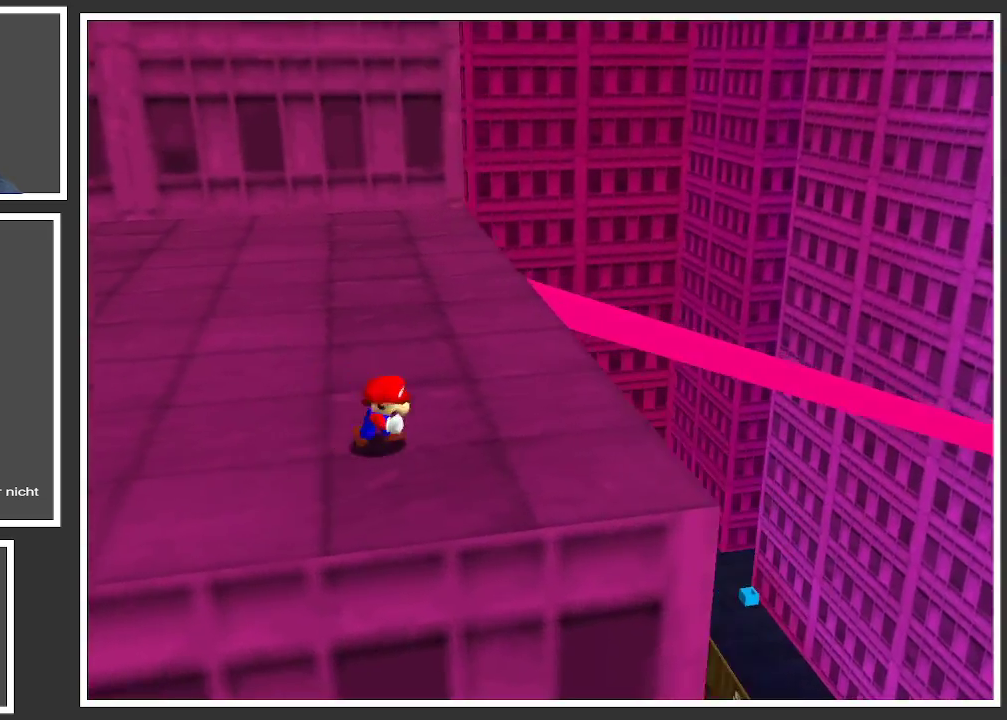
{"buttons": [], "left_stick": "right", "right_stick": "center", "events": [[50, "left_stick", "center"], [367, "left_stick", "right"]]}
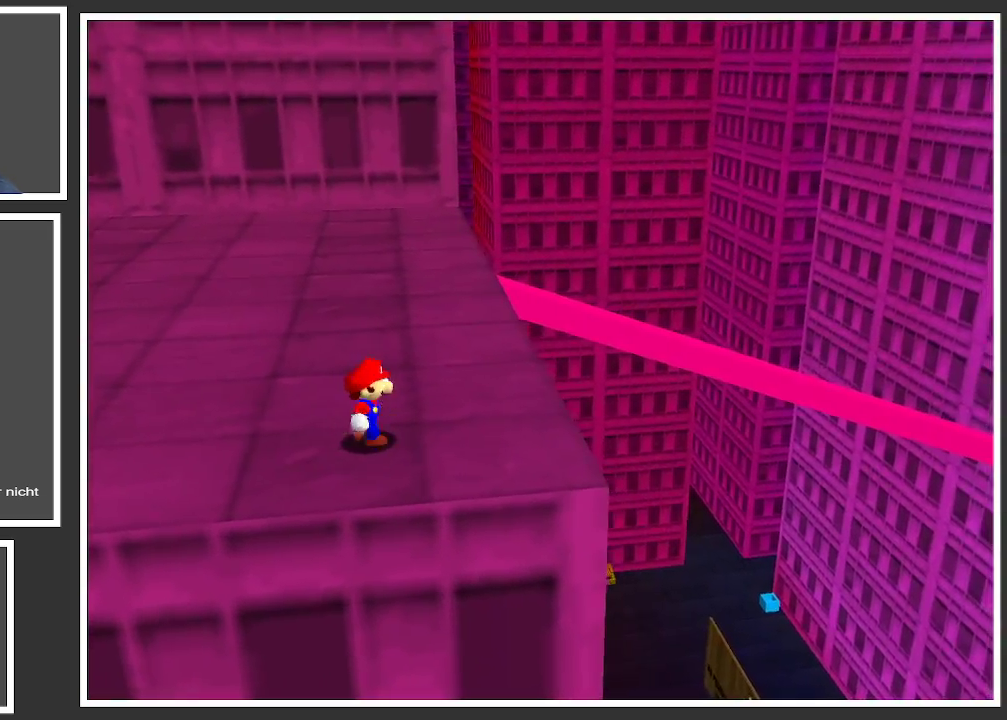
{"buttons": ["Y"], "left_stick": "center", "right_stick": "center", "events": [[50, "B", "down"], [200, "B", "up"], [233, "left_stick", "center"], [500, "Y", "down"]]}
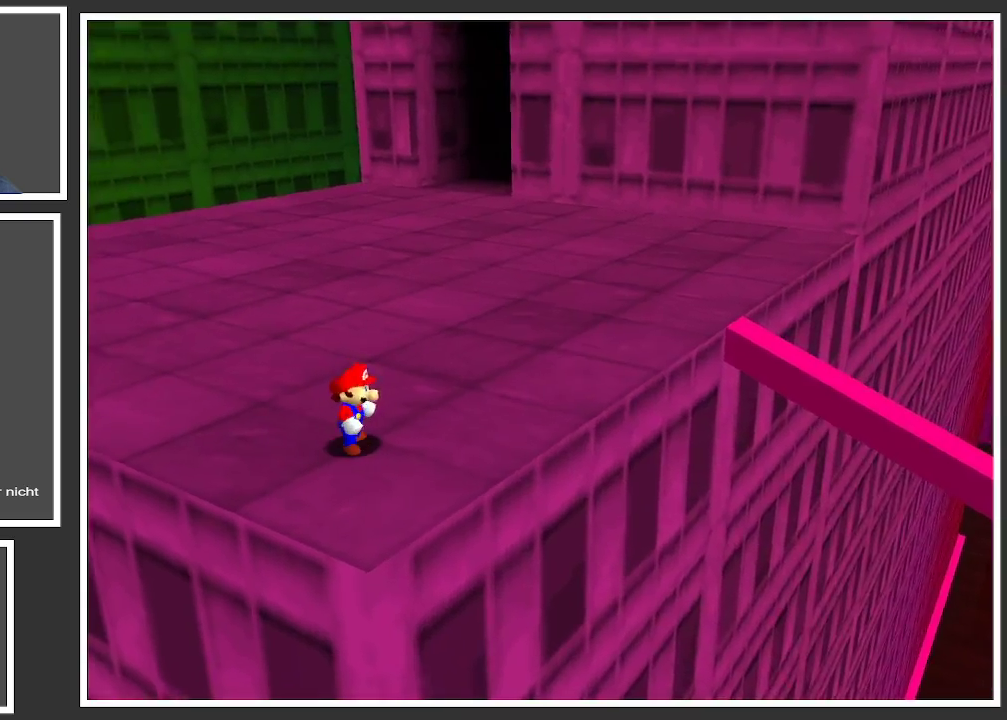
{"buttons": [], "left_stick": "center", "right_stick": "center", "events": [[117, "Y", "up"]]}
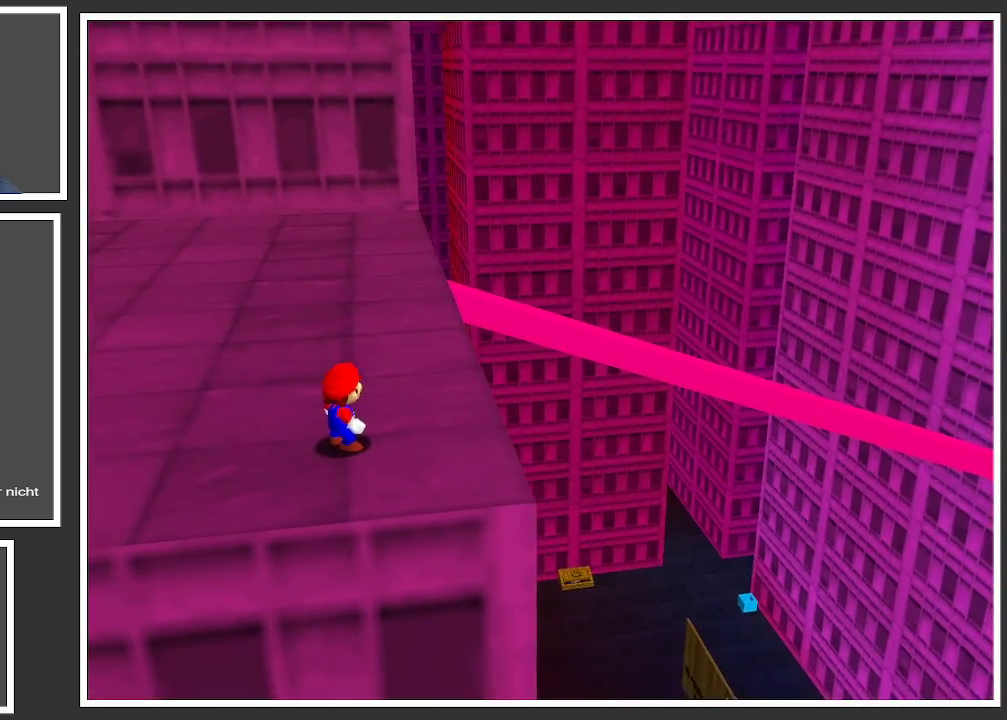
{"buttons": [], "left_stick": "center", "right_stick": "center", "events": []}
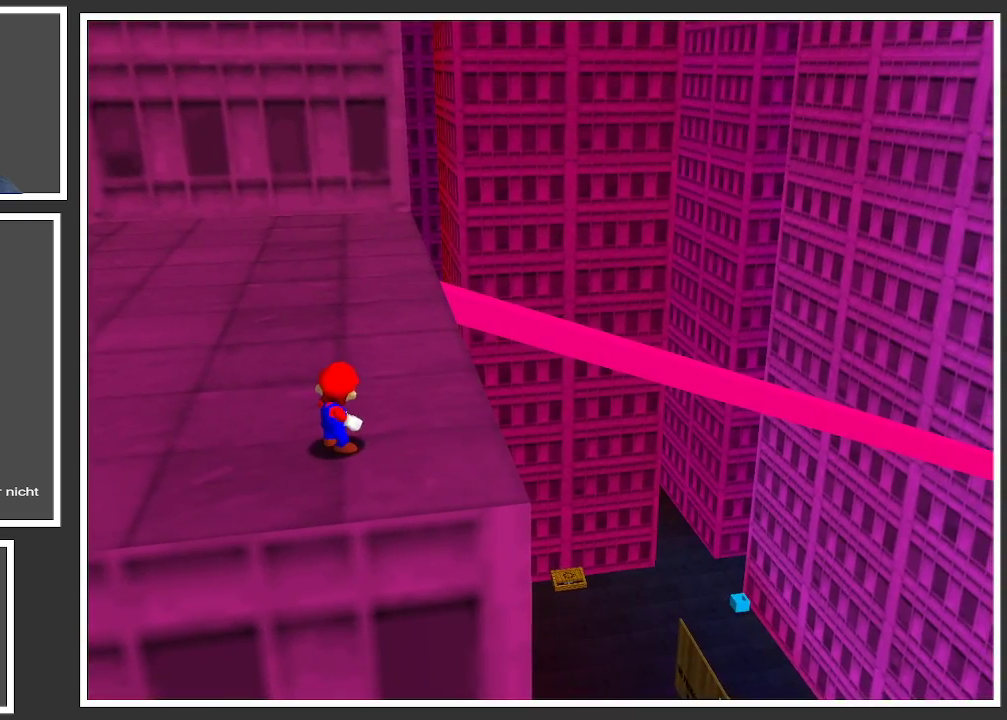
{"buttons": [], "left_stick": "up-left", "right_stick": "center", "events": [[200, "left_stick", "left"], [317, "B", "down"], [467, "B", "up"], [467, "left_stick", "up-left"]]}
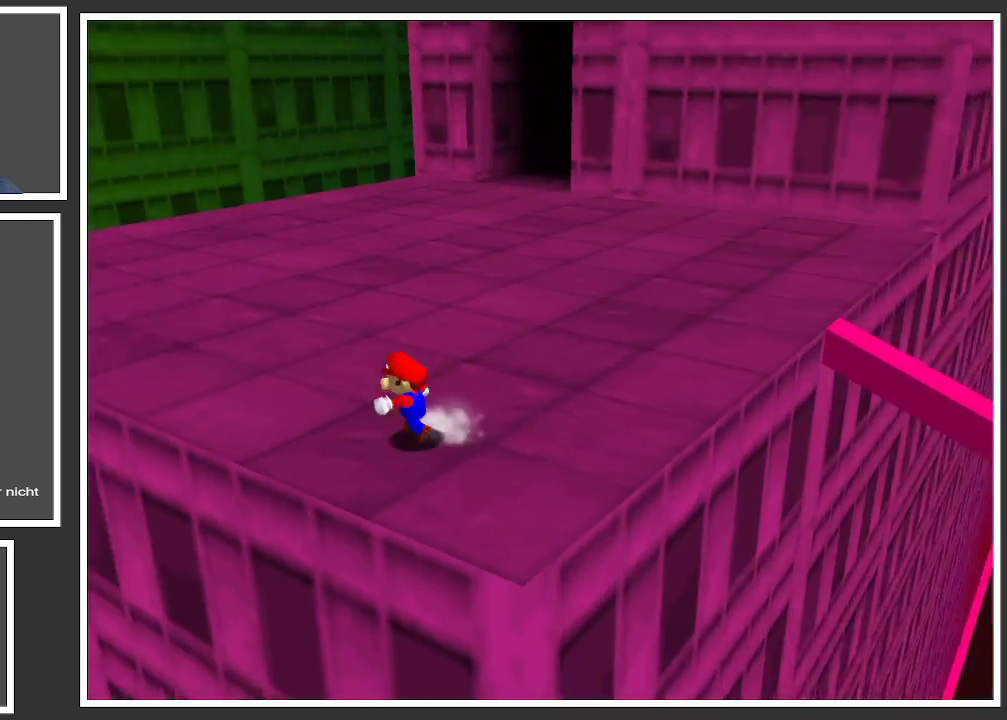
{"buttons": [], "left_stick": "right", "right_stick": "center", "events": [[300, "left_stick", "right"]]}
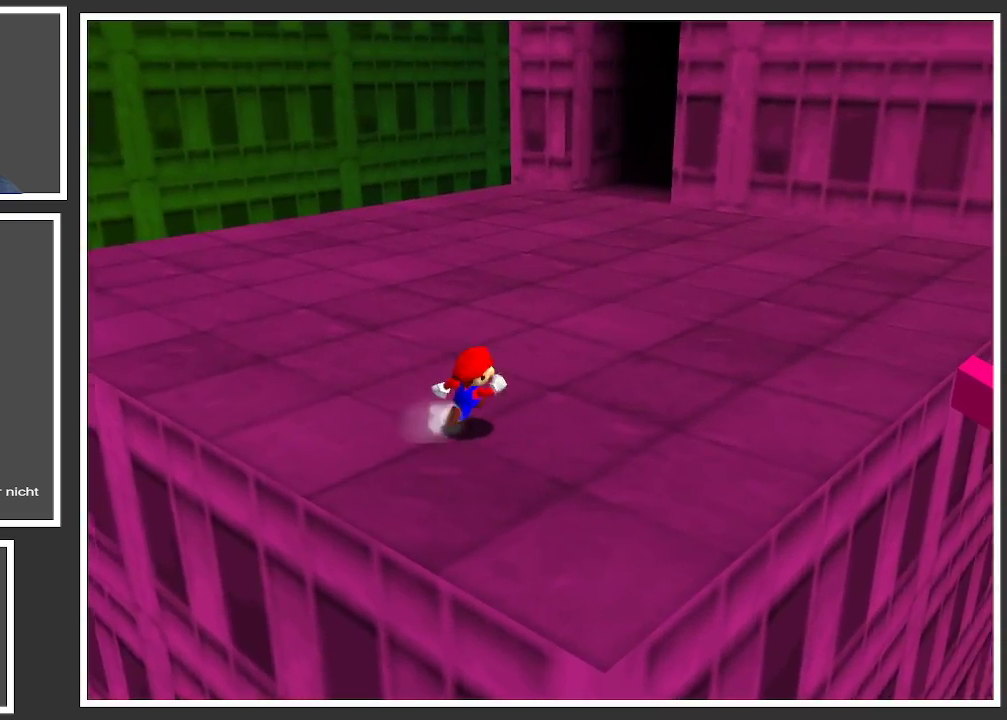
{"buttons": ["Y"], "left_stick": "down-right", "right_stick": "center", "events": [[33, "left_stick", "down-right"], [483, "Y", "down"]]}
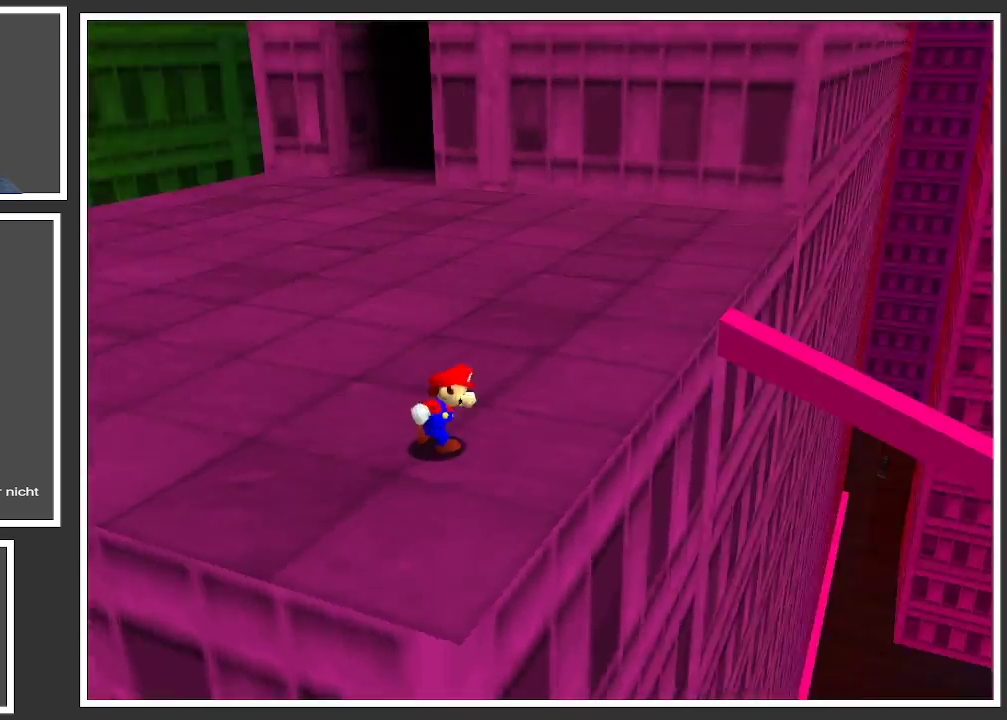
{"buttons": [], "left_stick": "center", "right_stick": "center", "events": [[33, "left_stick", "center"], [100, "Y", "up"], [367, "B", "down"], [467, "B", "up"]]}
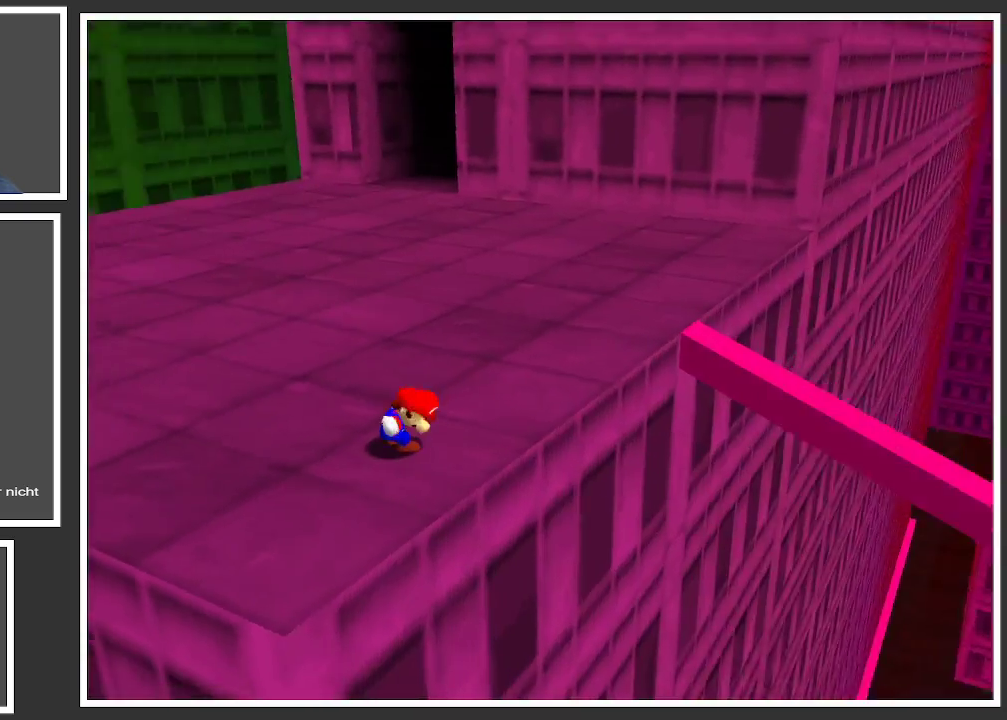
{"buttons": [], "left_stick": "center", "right_stick": "center", "events": []}
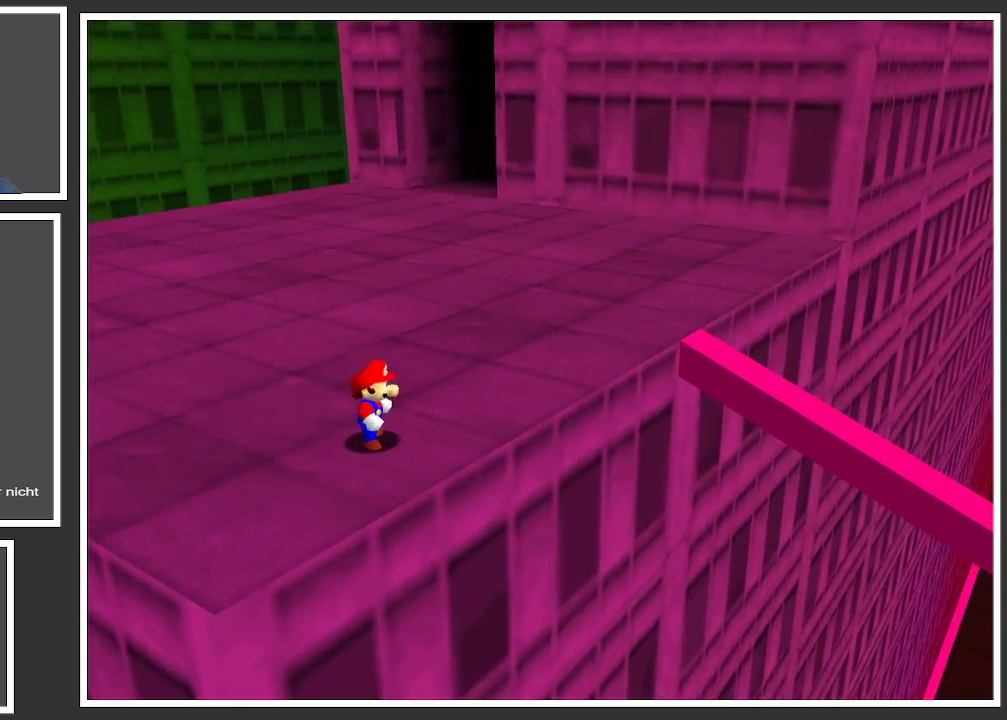
{"buttons": ["Y"], "left_stick": "center", "right_stick": "center", "events": [[417, "Y", "down"]]}
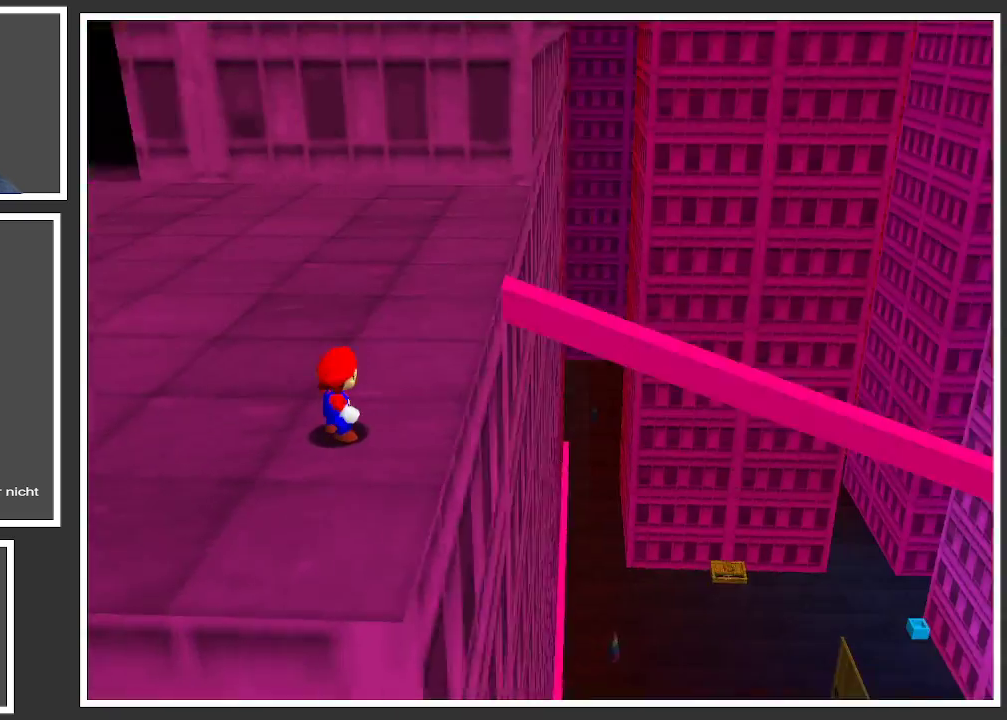
{"buttons": [], "left_stick": "up", "right_stick": "center", "events": [[33, "Y", "up"], [350, "left_stick", "up"]]}
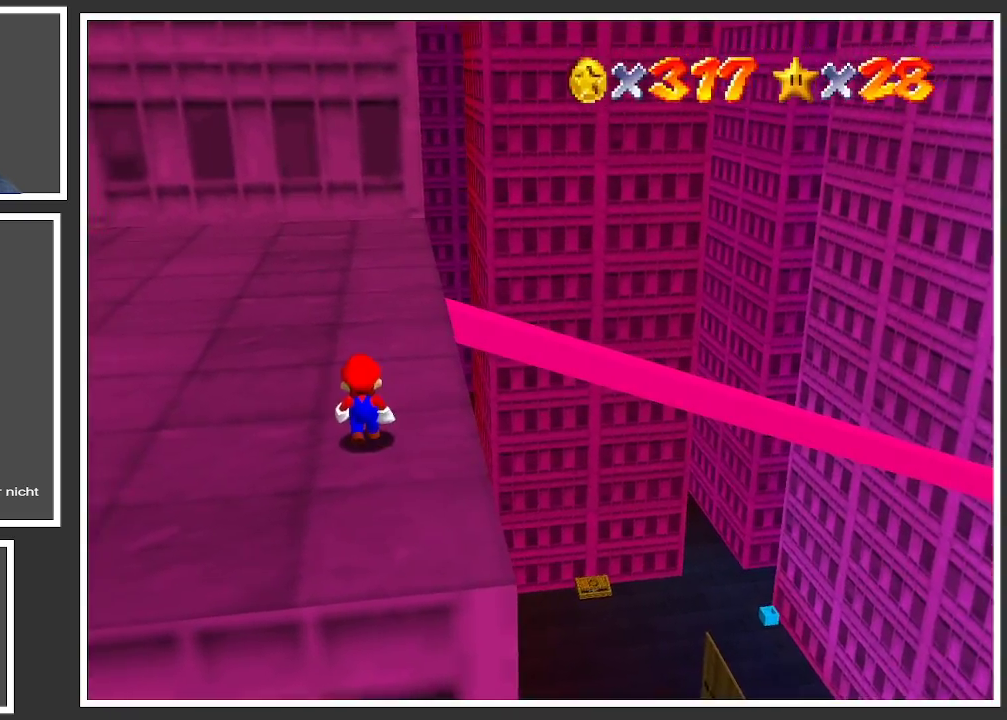
{"buttons": [], "left_stick": "center", "right_stick": "center", "events": [[33, "left_stick", "center"], [83, "right_stick", "up"], [250, "right_stick", "center"], [317, "right_stick", "up"], [483, "right_stick", "center"]]}
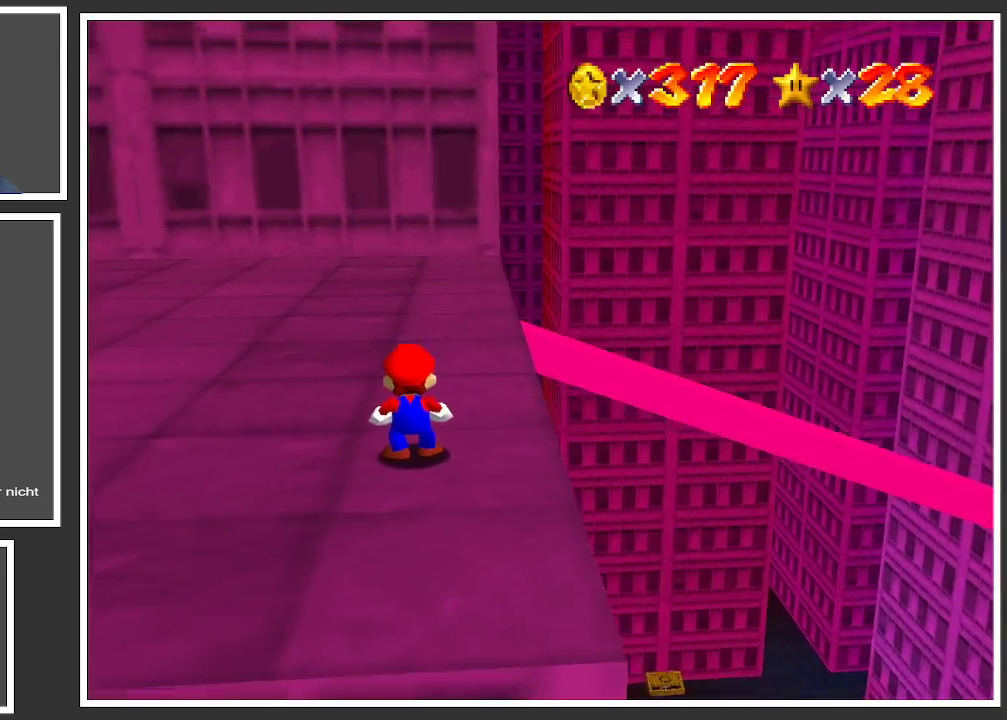
{"buttons": [], "left_stick": "down-right", "right_stick": "center", "events": [[267, "left_stick", "down-right"]]}
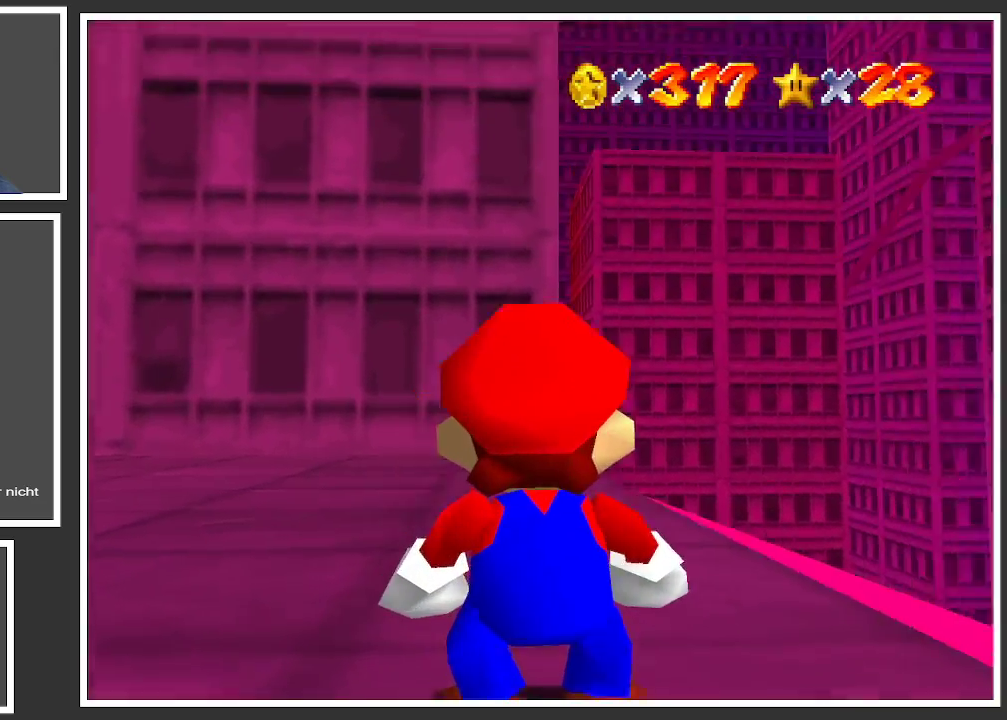
{"buttons": [], "left_stick": "center", "right_stick": "center", "events": [[83, "left_stick", "center"]]}
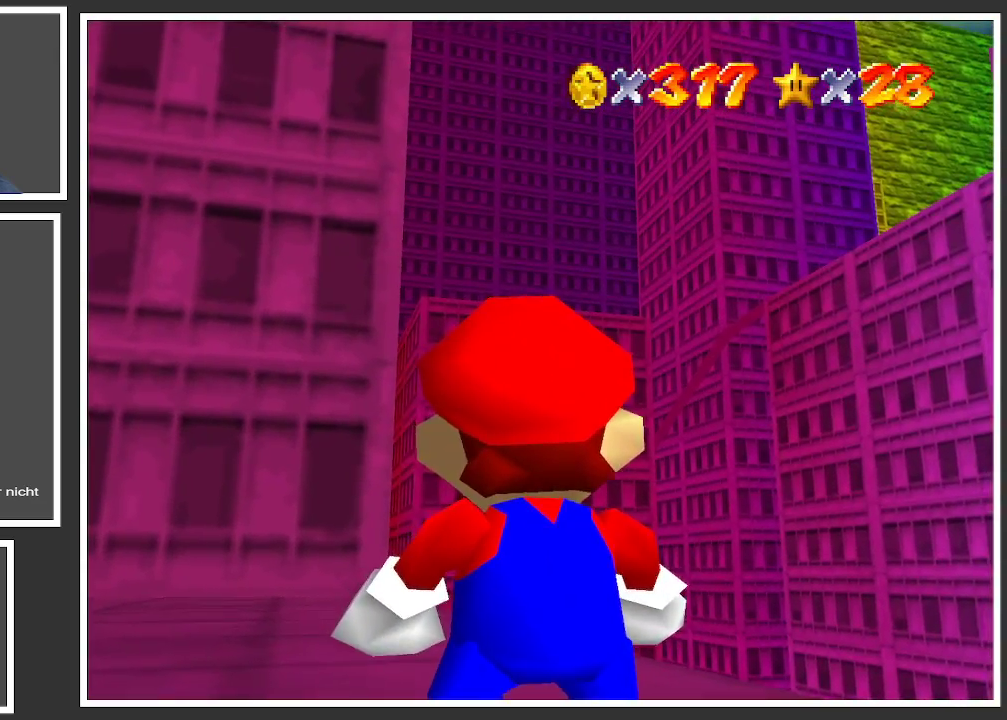
{"buttons": [], "left_stick": "left", "right_stick": "center", "events": [[350, "left_stick", "left"]]}
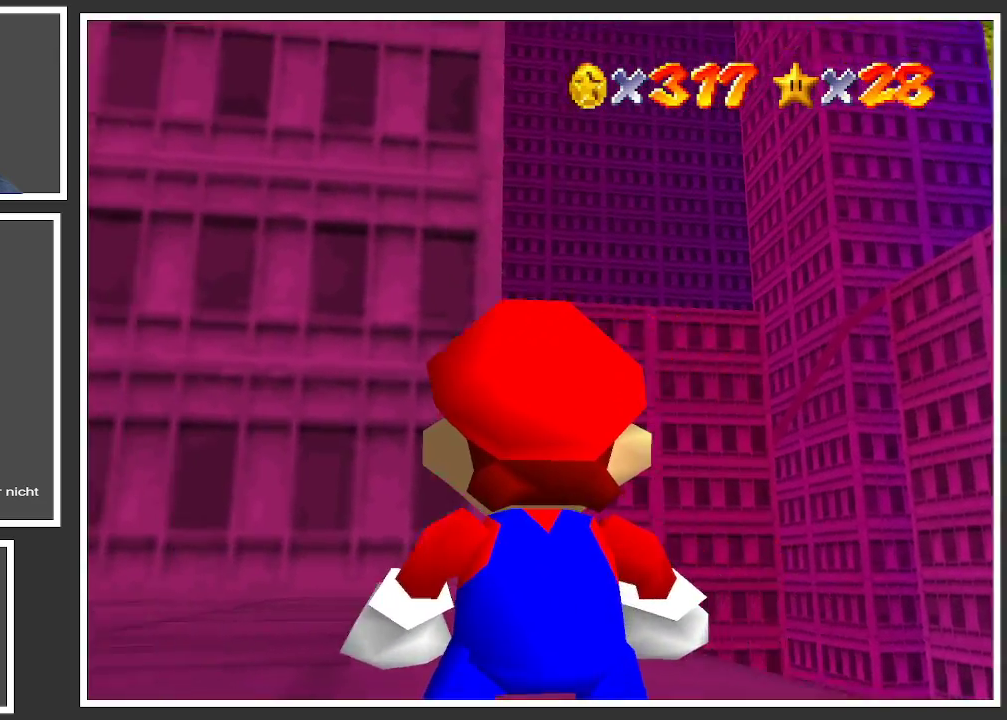
{"buttons": [], "left_stick": "center", "right_stick": "center", "events": [[150, "left_stick", "center"]]}
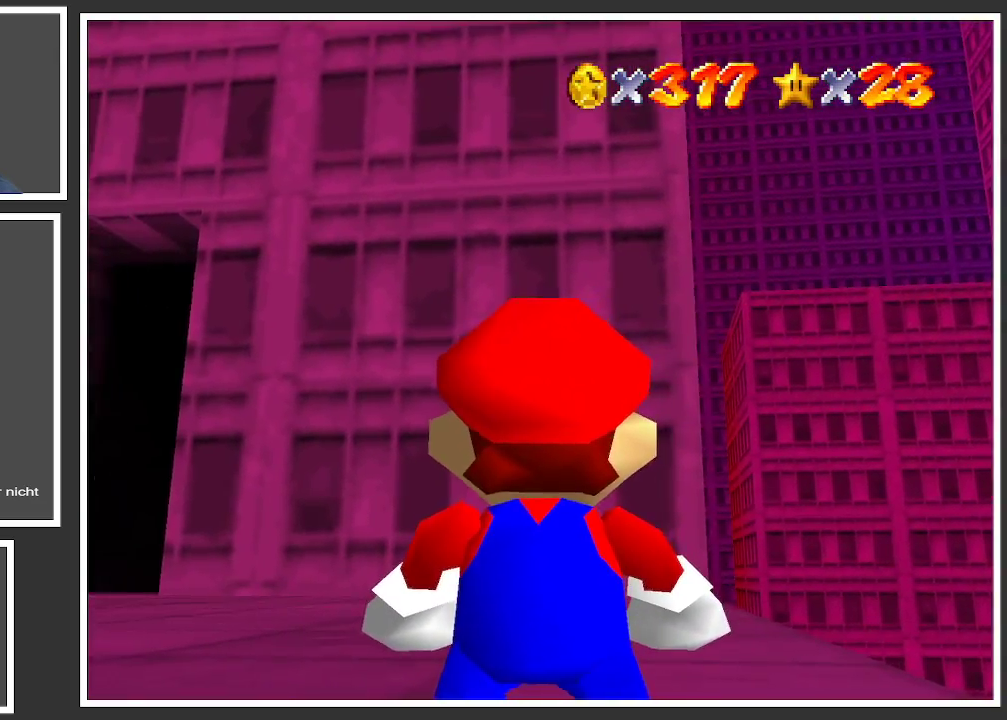
{"buttons": ["X"], "left_stick": "up-left", "right_stick": "center", "events": [[83, "left_stick", "left"], [267, "left_stick", "up-left"], [500, "X", "down"]]}
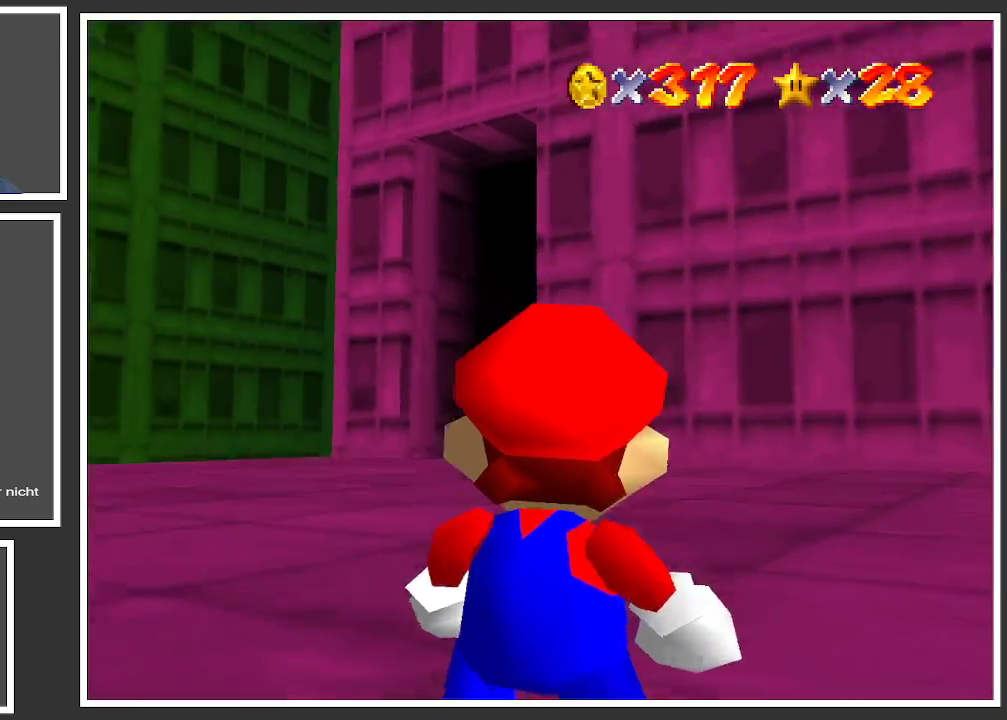
{"buttons": [], "left_stick": "left", "right_stick": "center", "events": [[167, "X", "up"], [417, "left_stick", "left"]]}
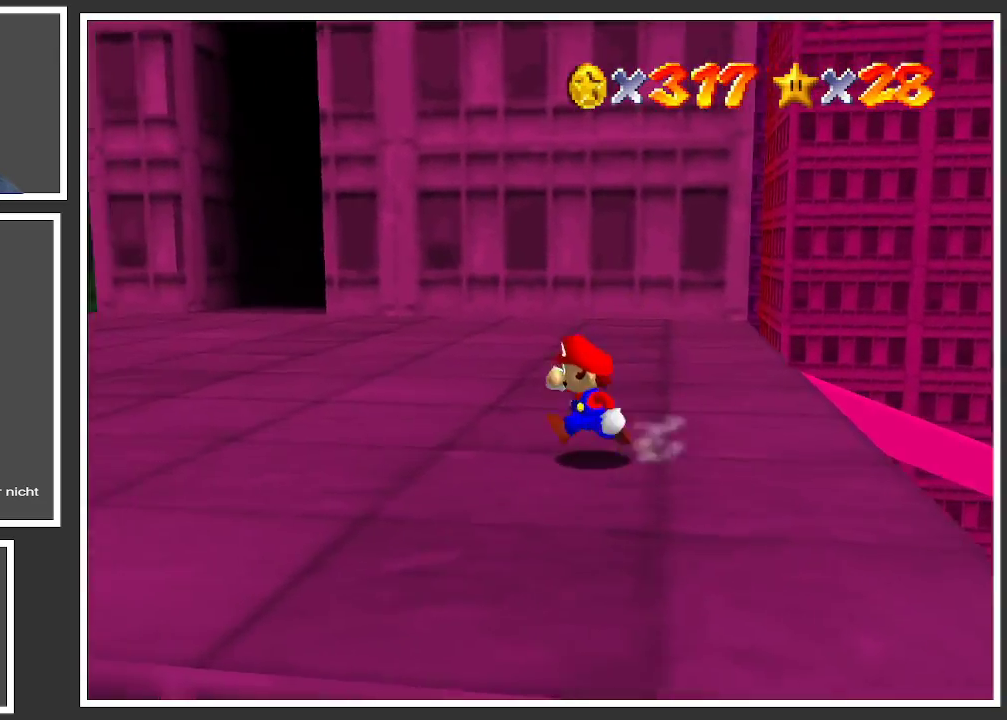
{"buttons": ["B"], "left_stick": "left", "right_stick": "center", "events": [[100, "Y", "down"], [267, "Y", "up"], [483, "B", "down"]]}
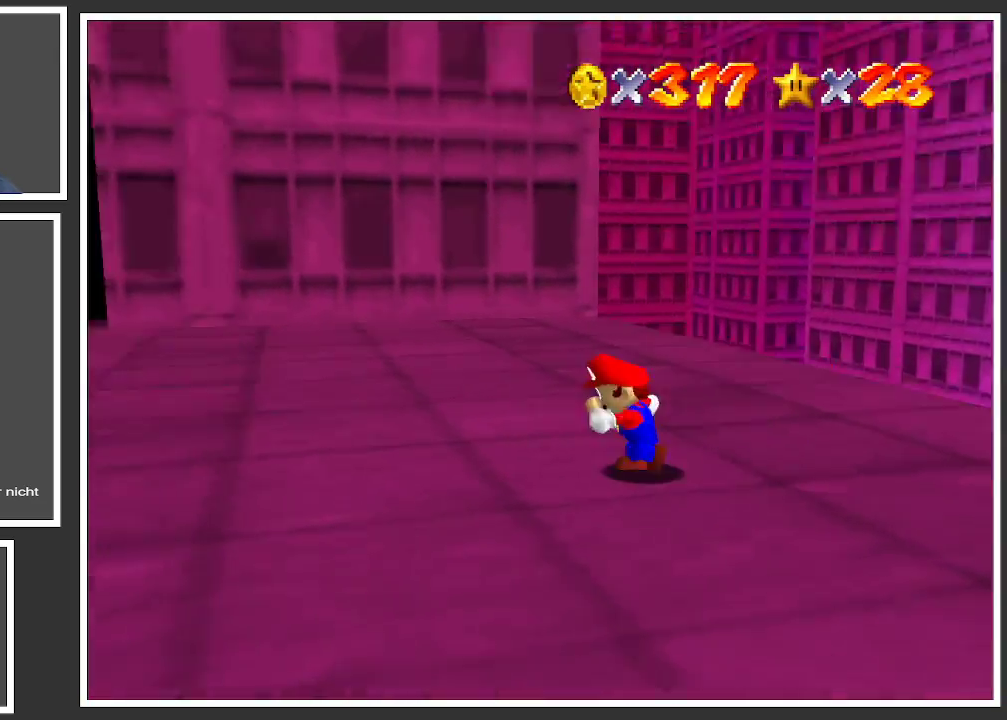
{"buttons": [], "left_stick": "up-left", "right_stick": "center", "events": [[117, "B", "up"], [183, "B", "down"], [333, "B", "up"], [450, "left_stick", "up-left"]]}
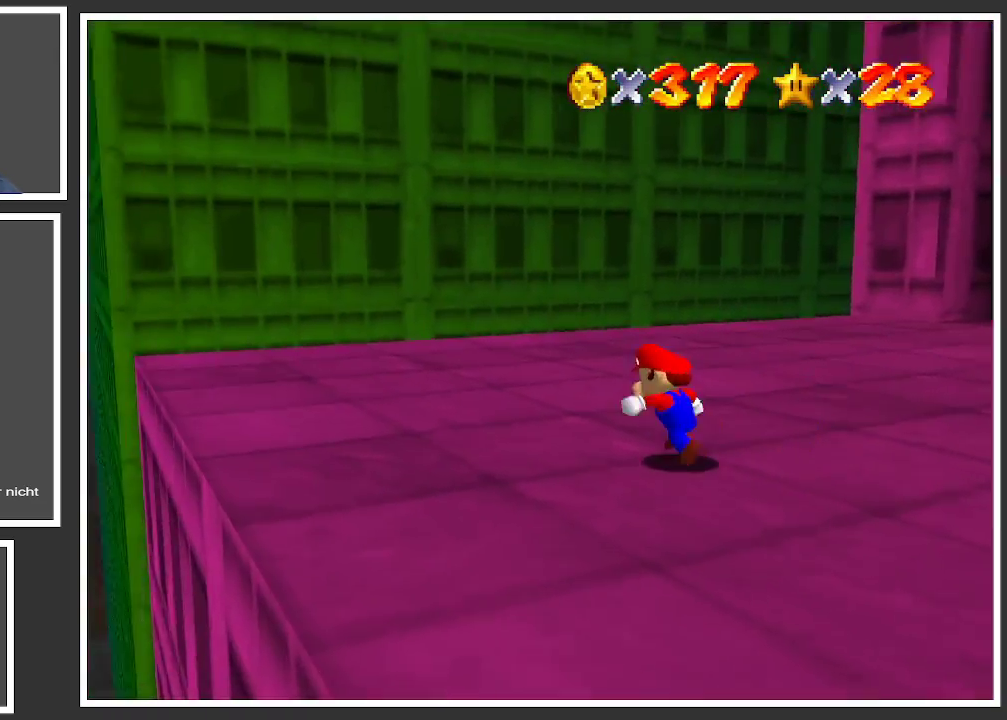
{"buttons": ["R1"], "left_stick": "up-left", "right_stick": "center", "events": [[367, "R1", "down"]]}
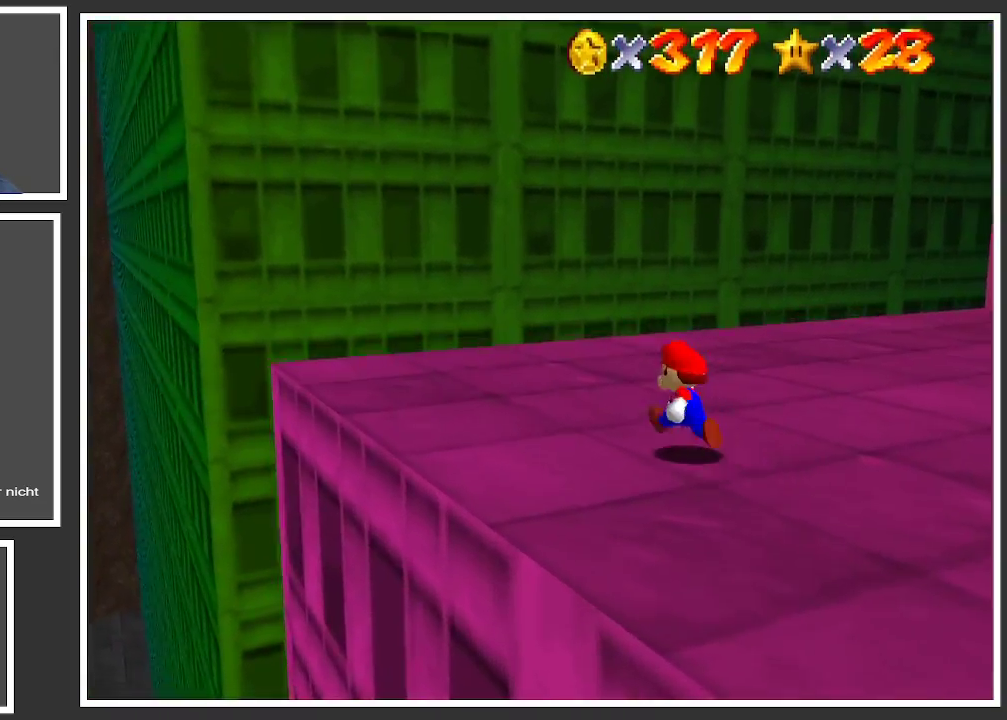
{"buttons": ["Y"], "left_stick": "up-left", "right_stick": "center", "events": [[17, "R1", "up"], [167, "Y", "down"], [267, "Y", "up"], [500, "Y", "down"]]}
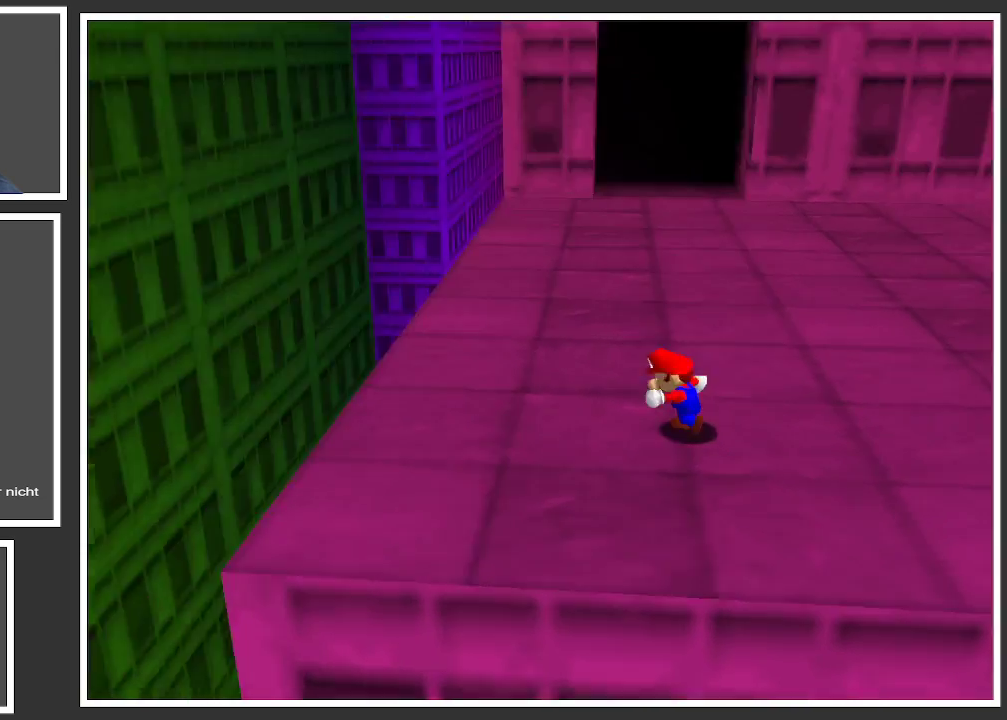
{"buttons": [], "left_stick": "up-left", "right_stick": "center", "events": [[100, "Y", "up"]]}
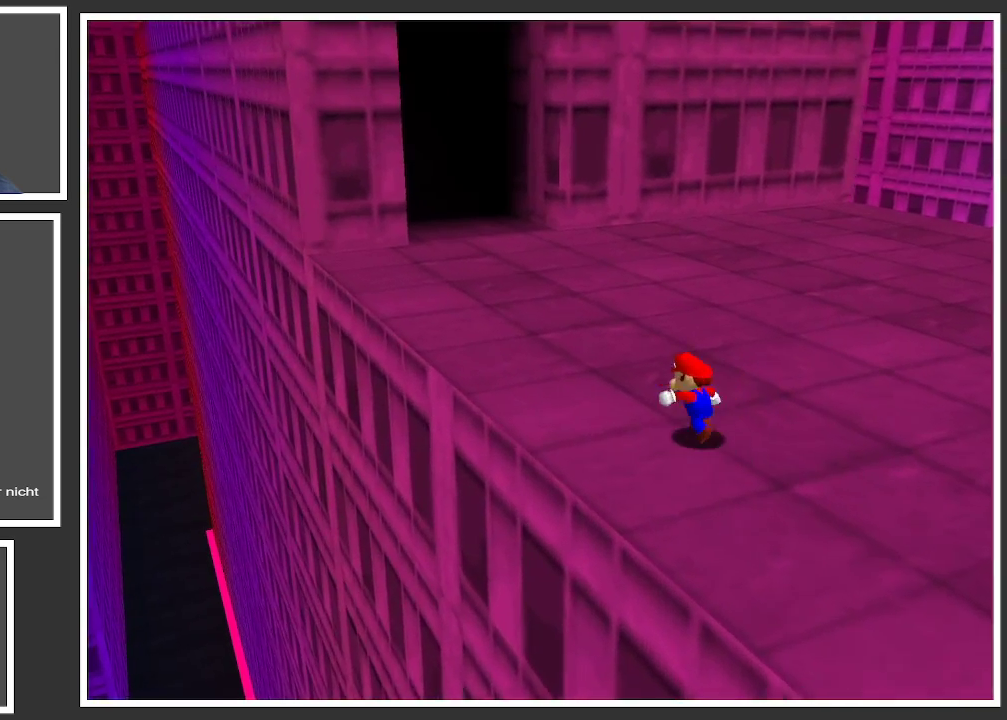
{"buttons": [], "left_stick": "up", "right_stick": "center", "events": [[233, "left_stick", "up"]]}